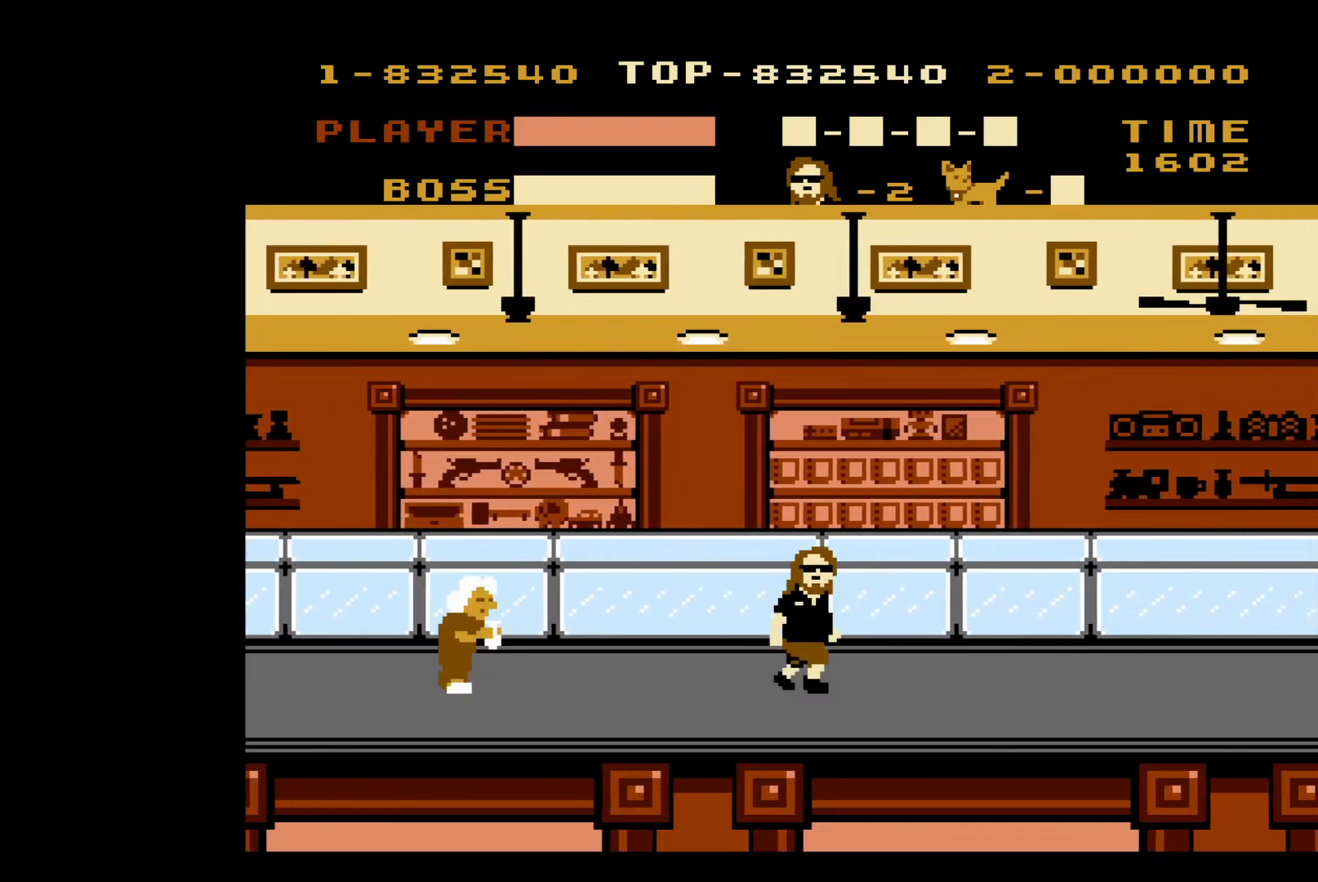
Gameplay with a controller (Nintendo layout); each line is a JSON object with the inputs held at the frame after it. "events" lists button and stick changes between this image and that frame as [ms after this image, input, new state], when the widget could be followed in between. Not read: L3 R3.
{"buttons": ["DPAD_RIGHT"], "events": []}
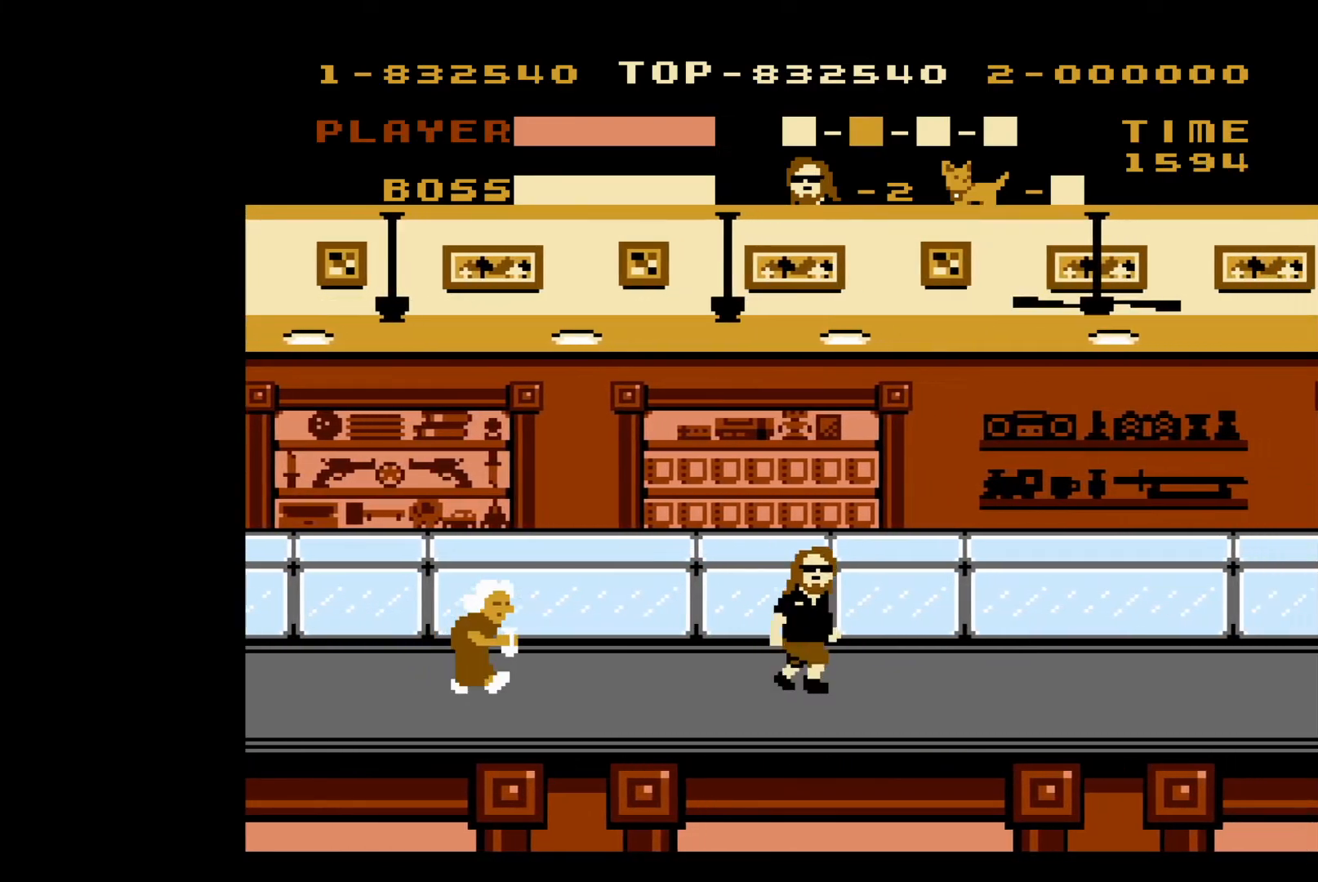
{"buttons": ["B", "DPAD_RIGHT"], "events": [[467, "B", "down"]]}
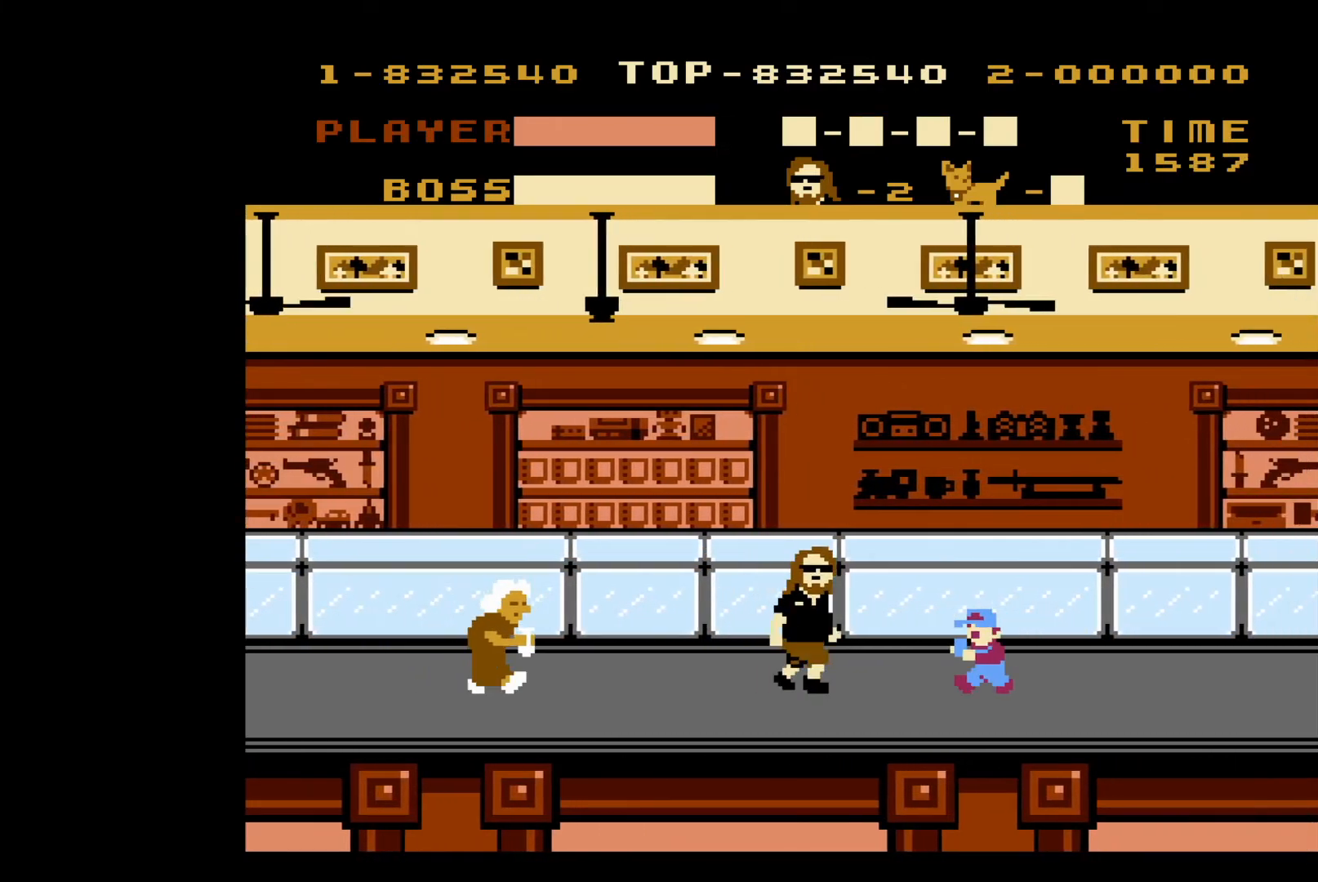
{"buttons": ["DPAD_RIGHT"], "events": [[117, "B", "up"]]}
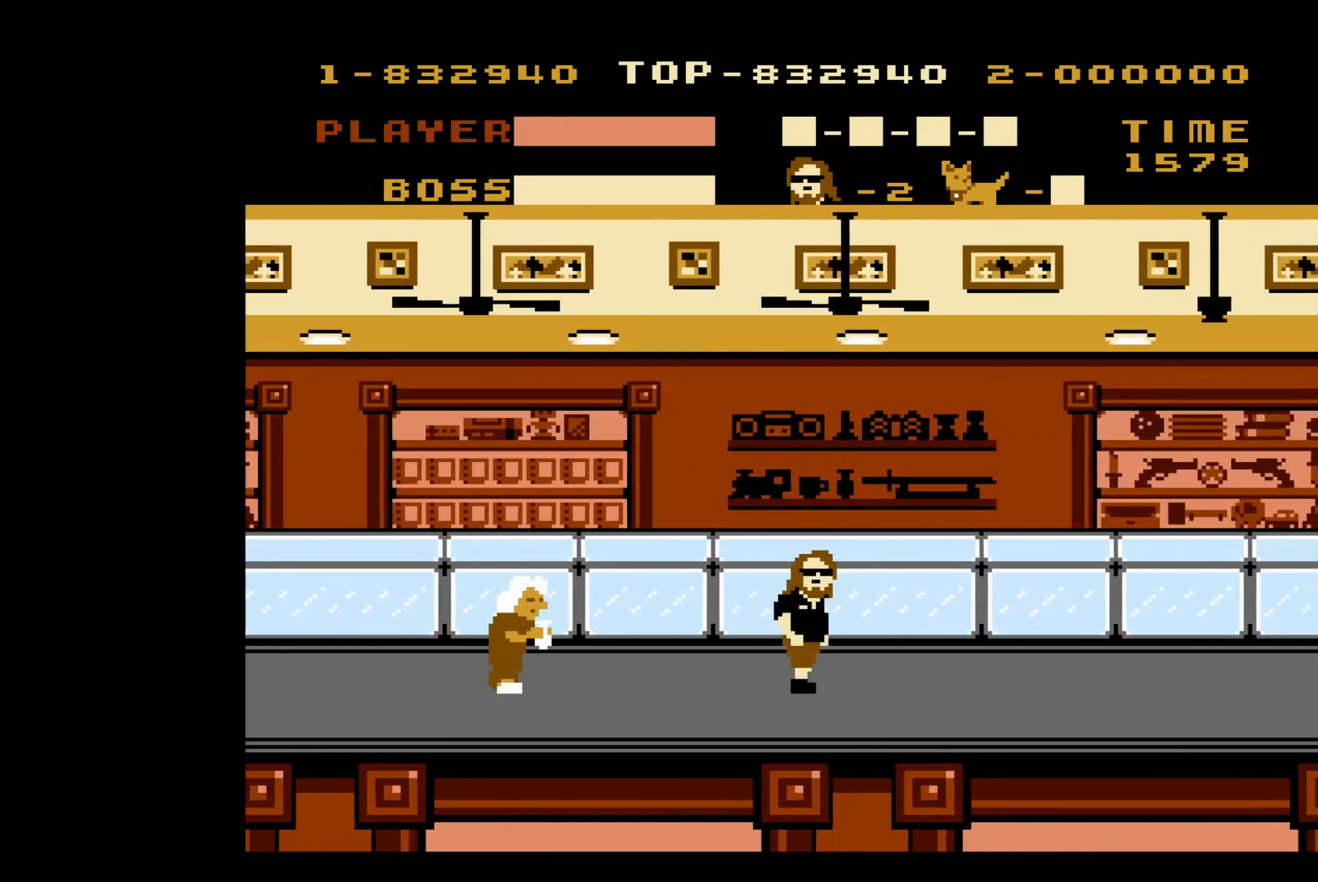
{"buttons": ["DPAD_RIGHT"], "events": []}
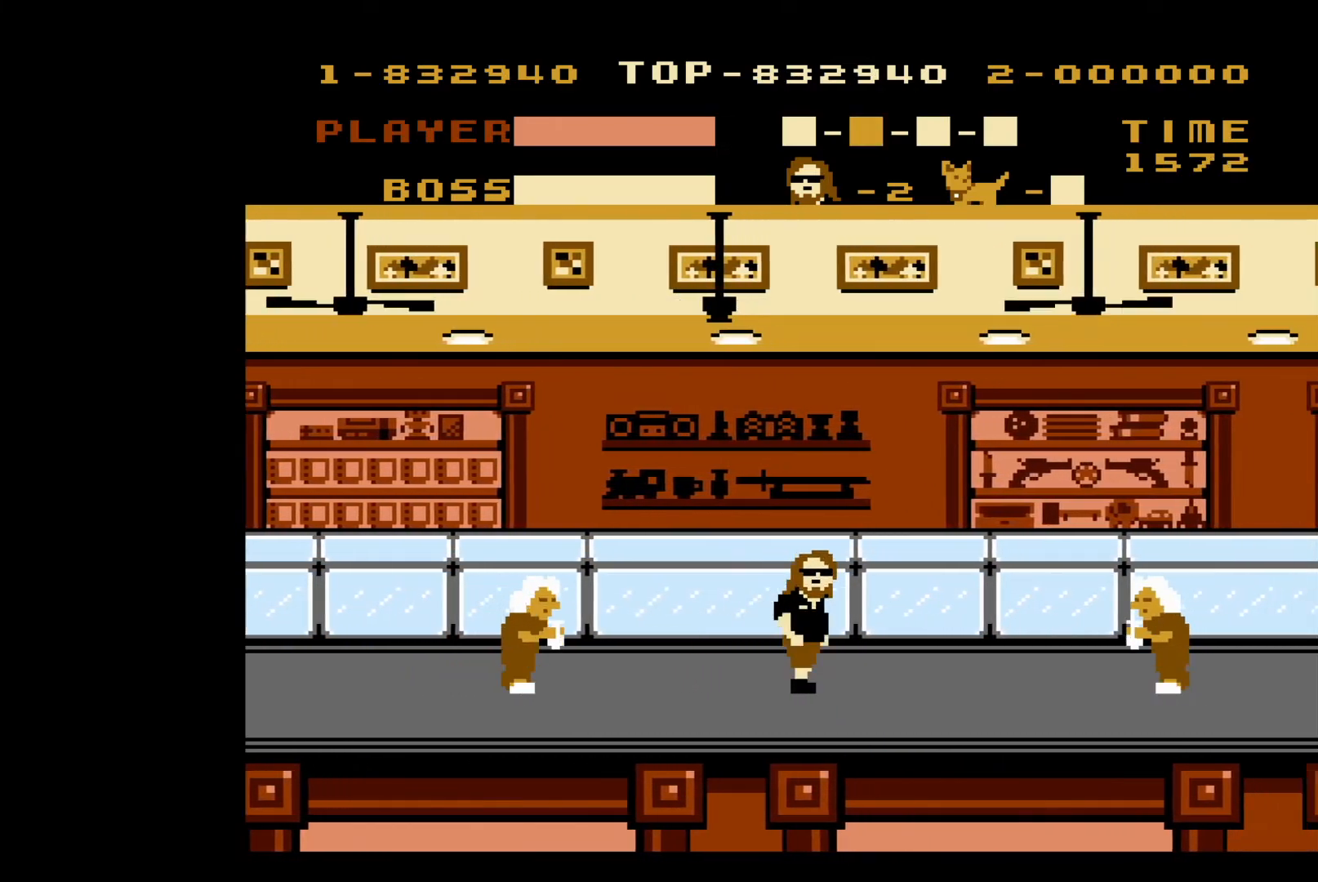
{"buttons": ["DPAD_RIGHT"], "events": []}
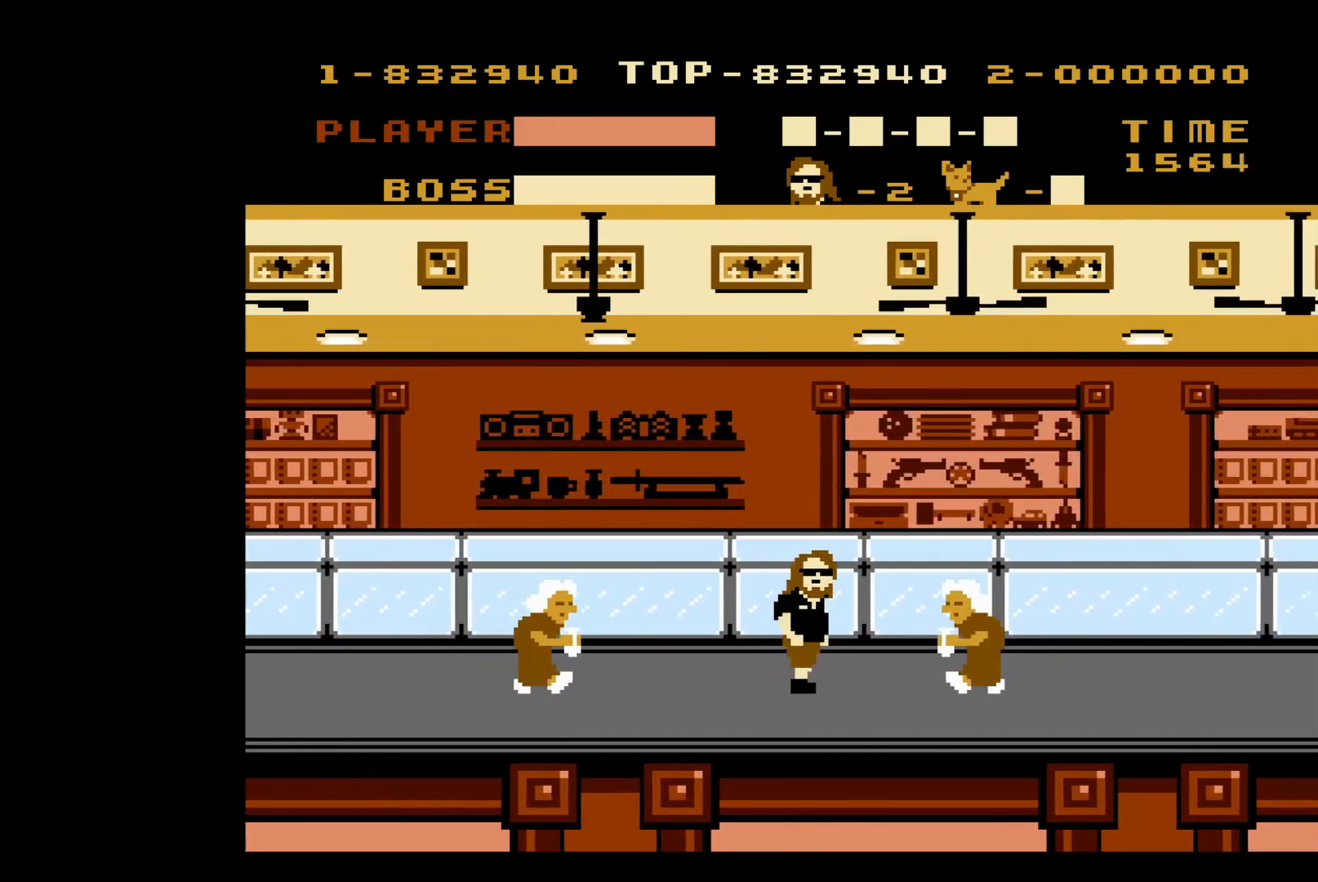
{"buttons": ["DPAD_RIGHT"], "events": [[150, "B", "down"], [267, "B", "up"]]}
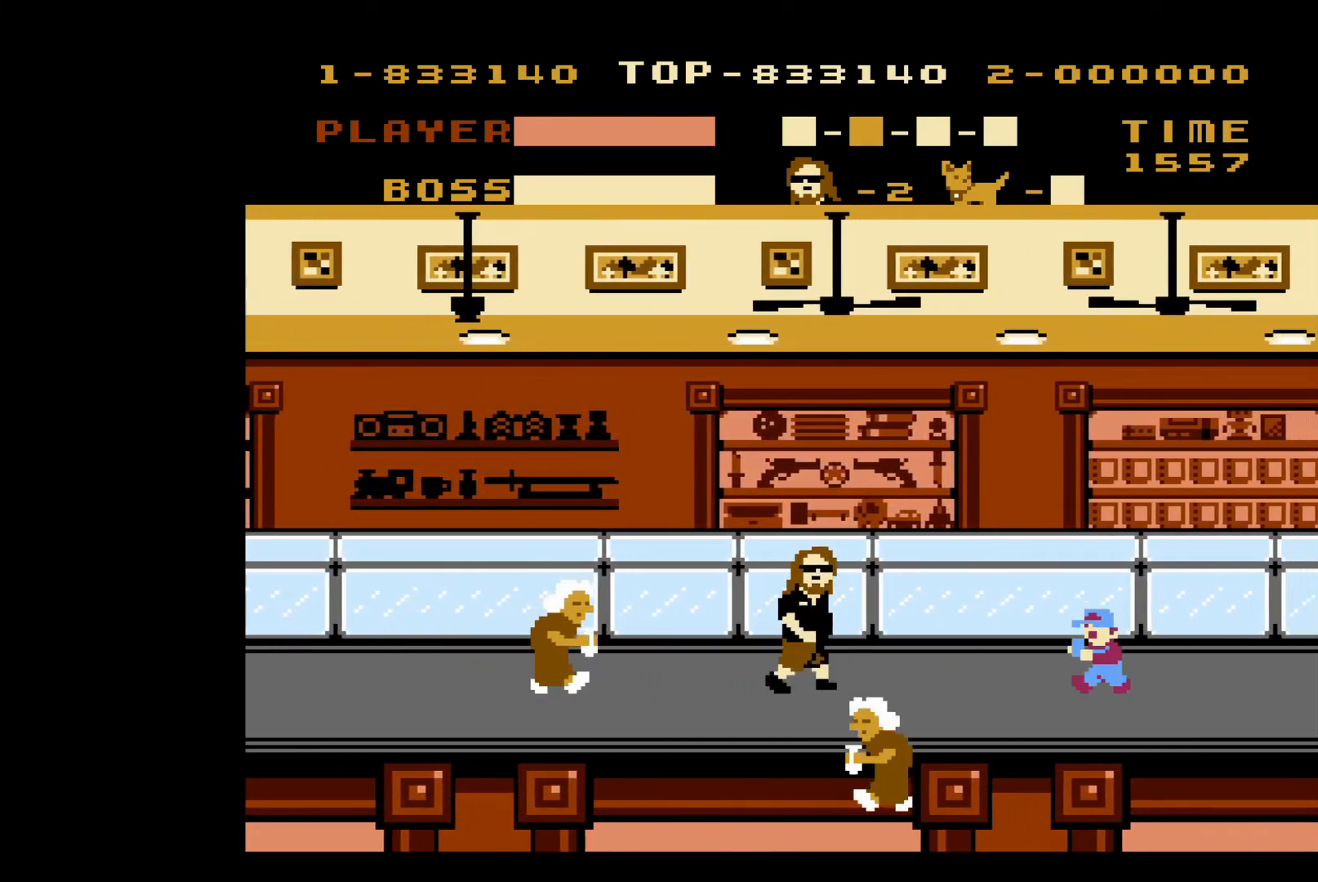
{"buttons": ["DPAD_RIGHT"], "events": [[133, "B", "down"], [300, "B", "up"]]}
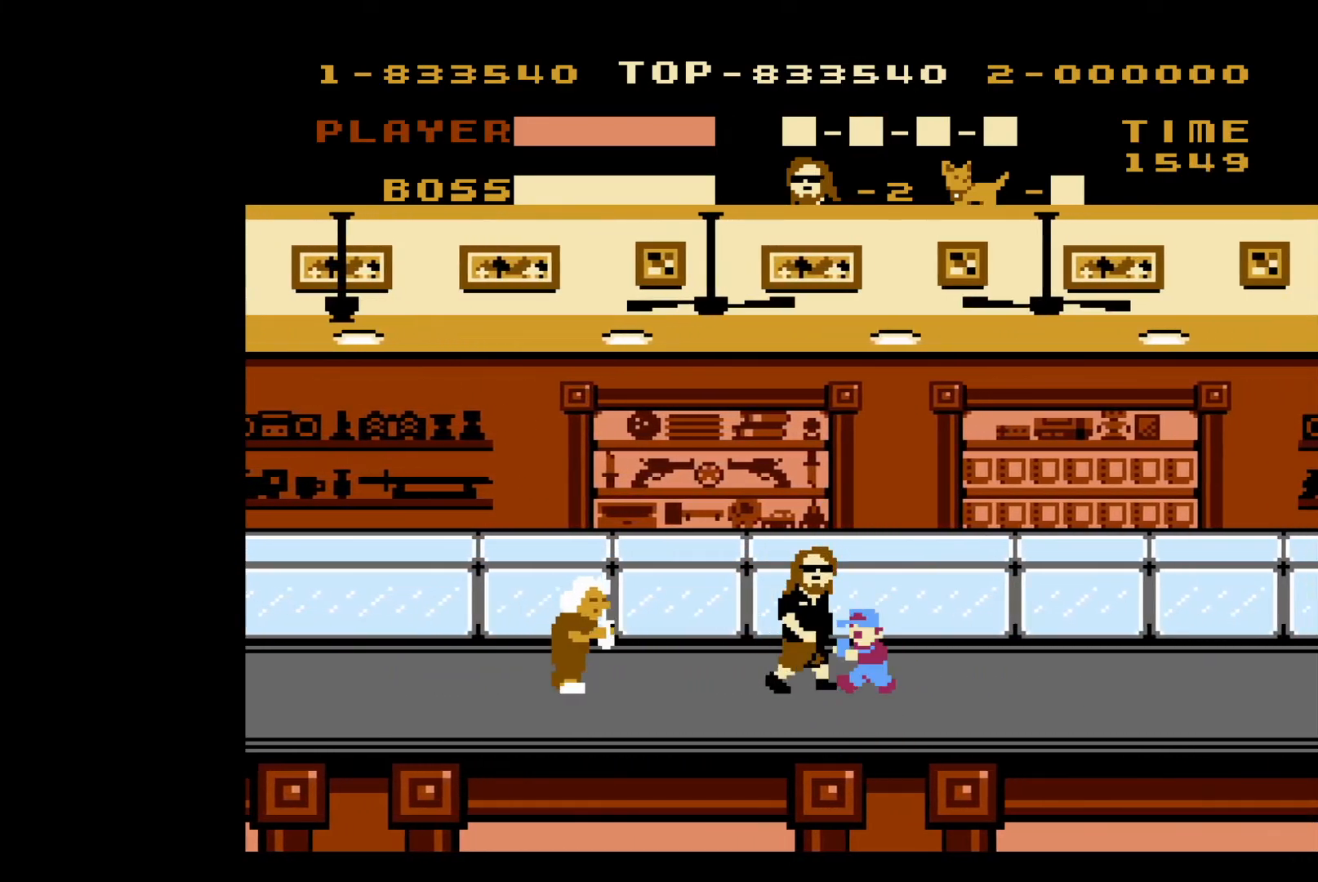
{"buttons": ["DPAD_RIGHT"], "events": []}
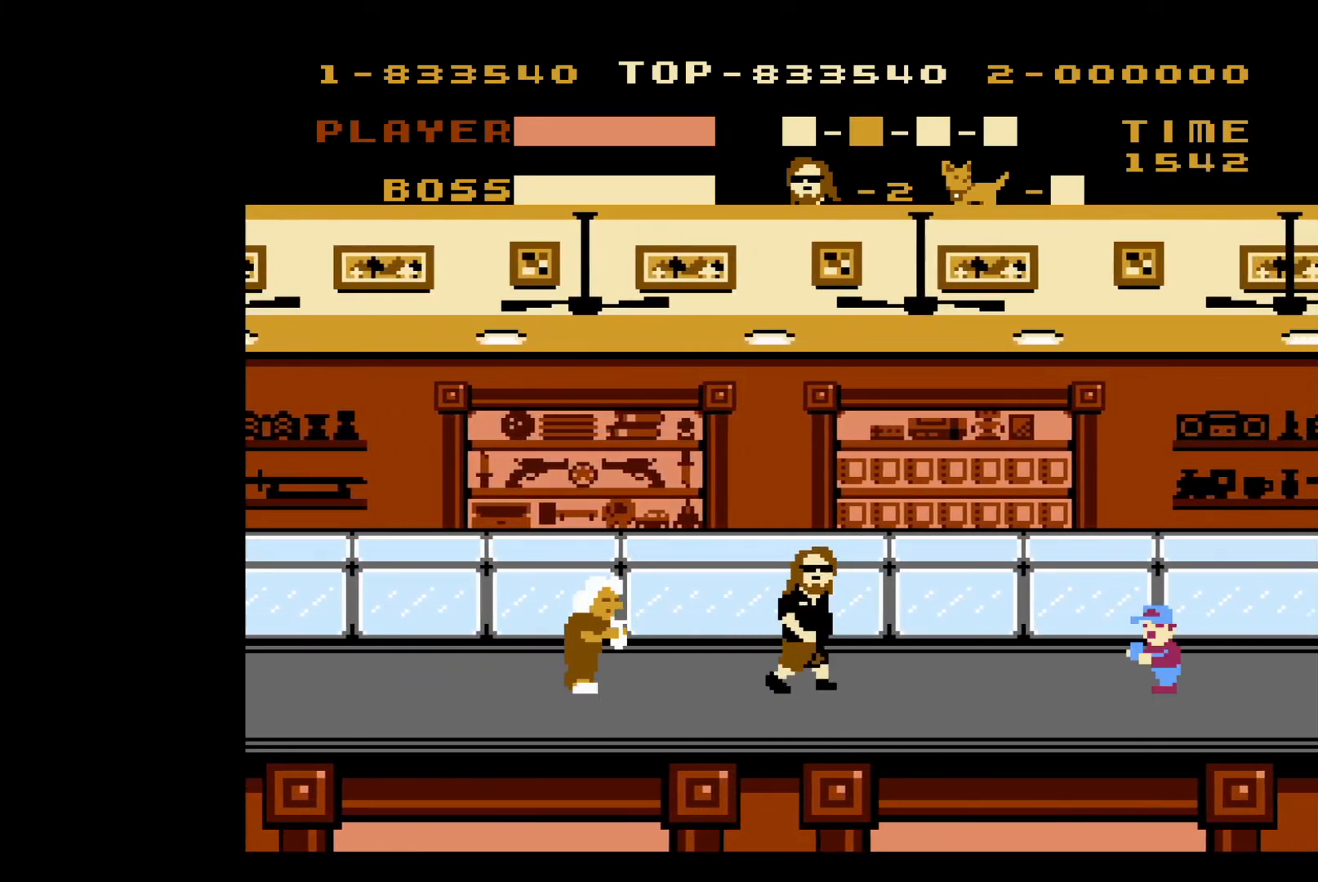
{"buttons": ["DPAD_RIGHT"], "events": [[167, "B", "down"], [317, "B", "up"]]}
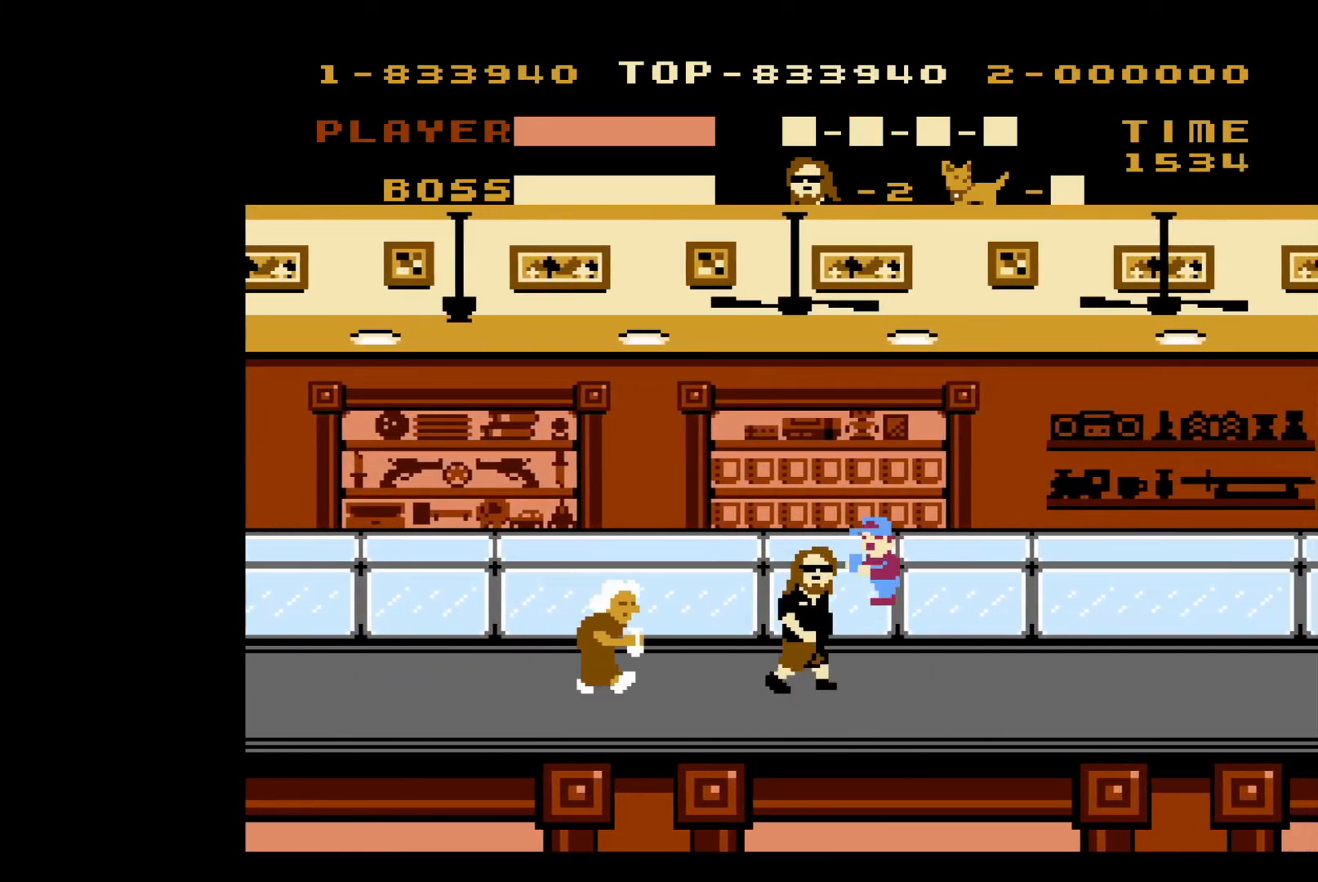
{"buttons": [], "events": [[483, "DPAD_RIGHT", "up"]]}
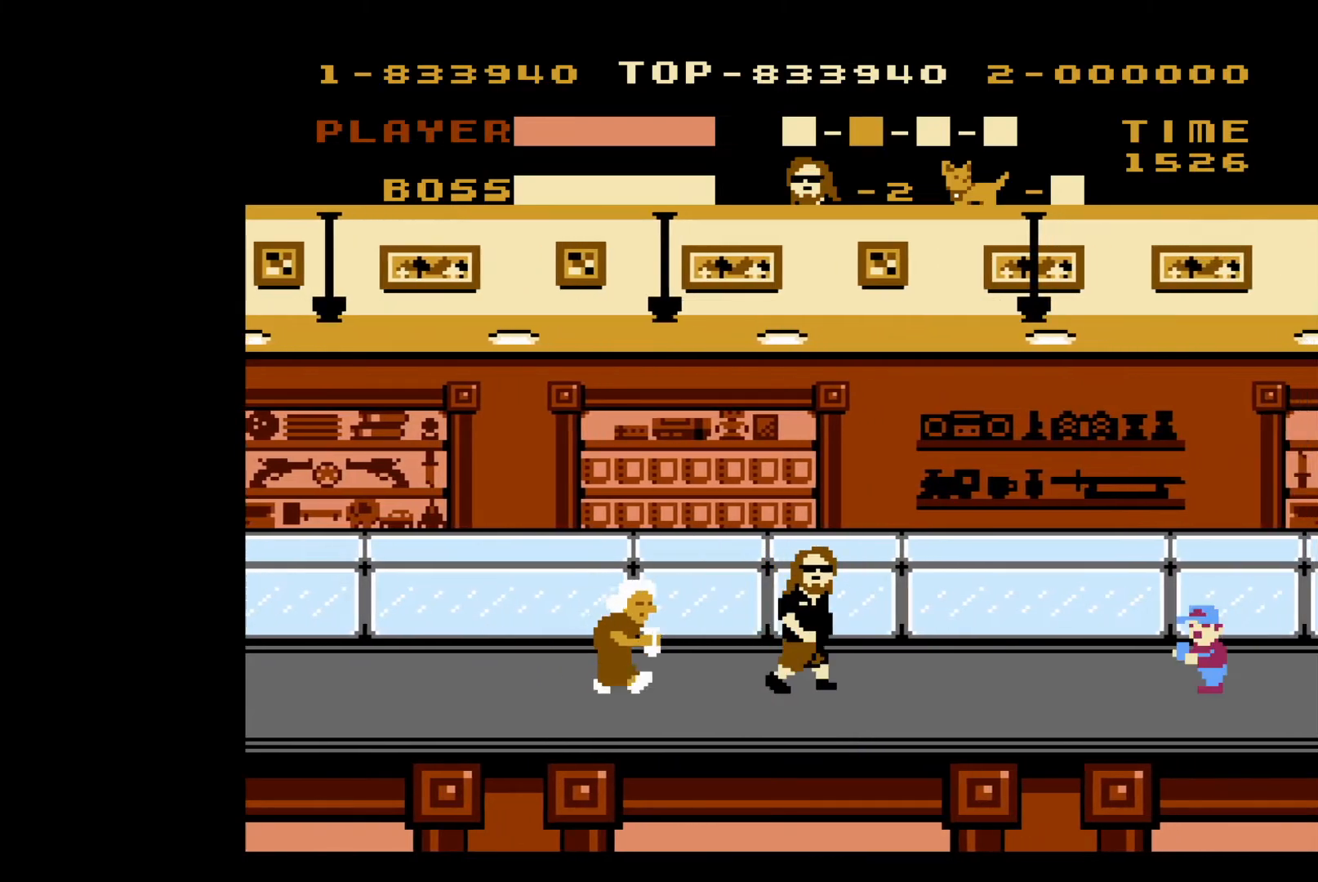
{"buttons": ["DPAD_RIGHT"], "events": [[33, "DPAD_LEFT", "down"], [133, "B", "down"], [267, "DPAD_LEFT", "up"], [267, "DPAD_UP", "down"], [300, "B", "up"], [300, "DPAD_RIGHT", "down"], [300, "DPAD_UP", "up"], [367, "B", "down"], [467, "B", "up"]]}
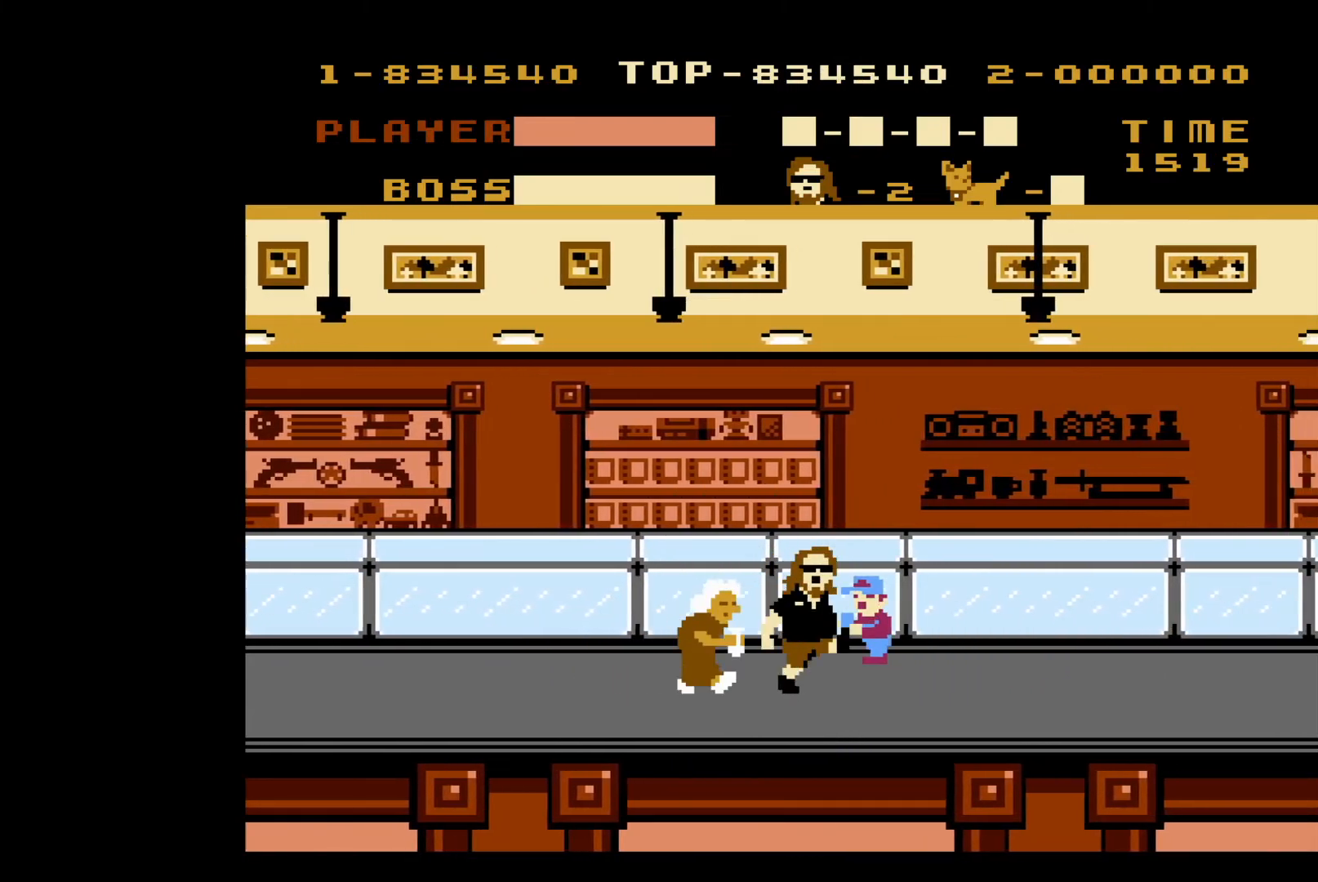
{"buttons": ["DPAD_RIGHT"], "events": [[17, "B", "down"], [133, "B", "up"]]}
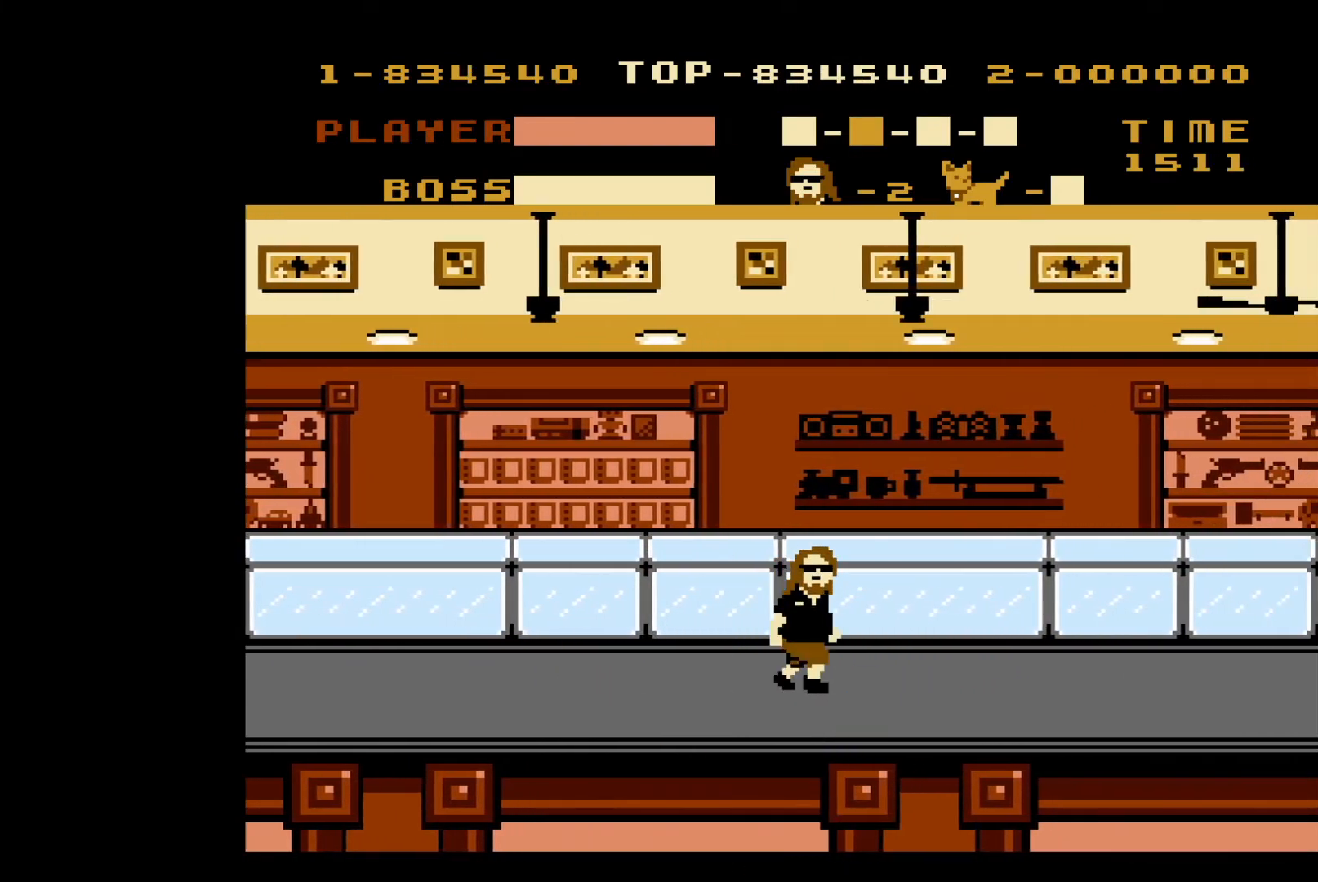
{"buttons": ["DPAD_RIGHT"], "events": []}
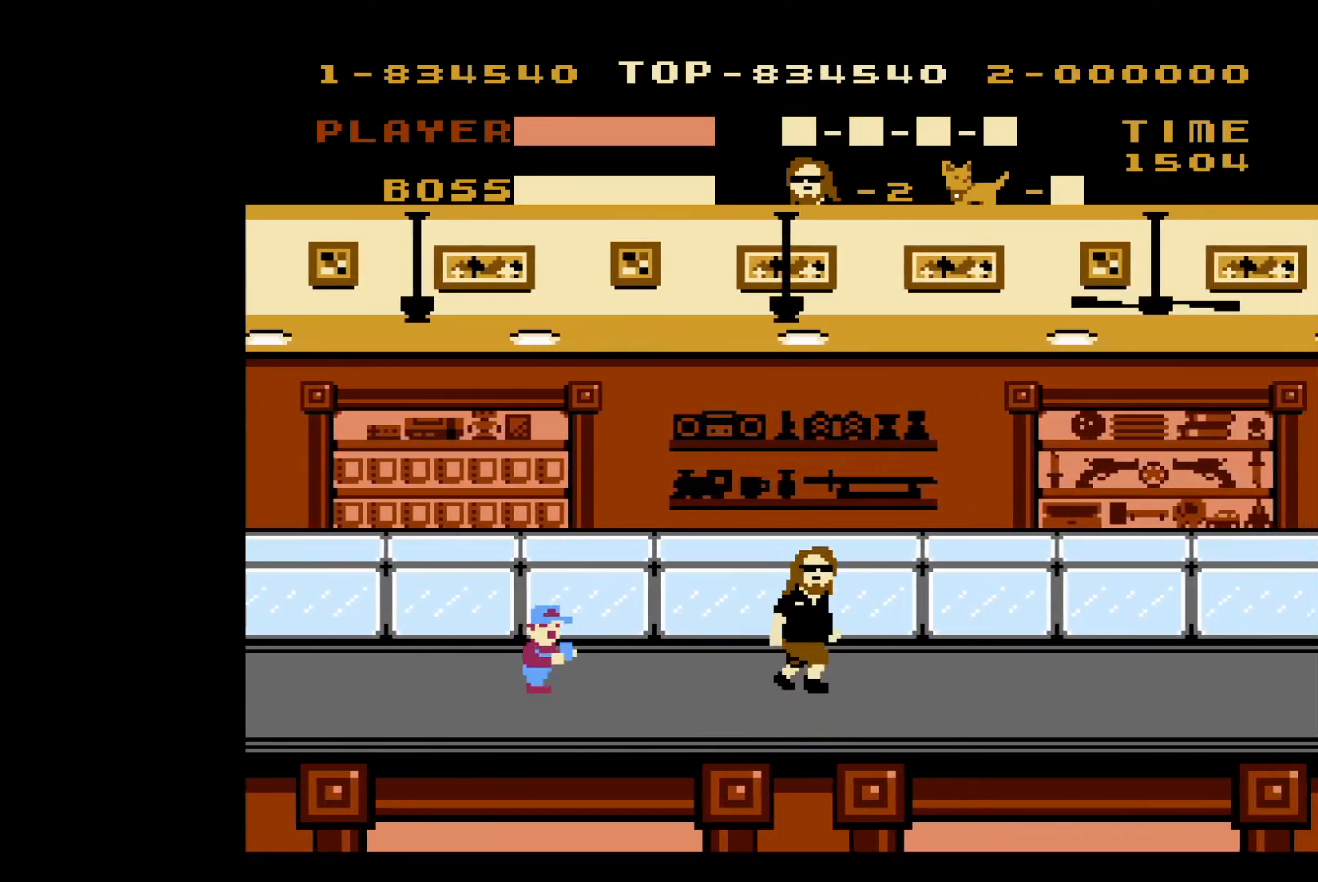
{"buttons": ["DPAD_RIGHT"], "events": [[117, "DPAD_RIGHT", "up"], [150, "DPAD_LEFT", "down"], [183, "B", "down"], [267, "DPAD_LEFT", "up"], [283, "B", "up"], [283, "DPAD_RIGHT", "down"]]}
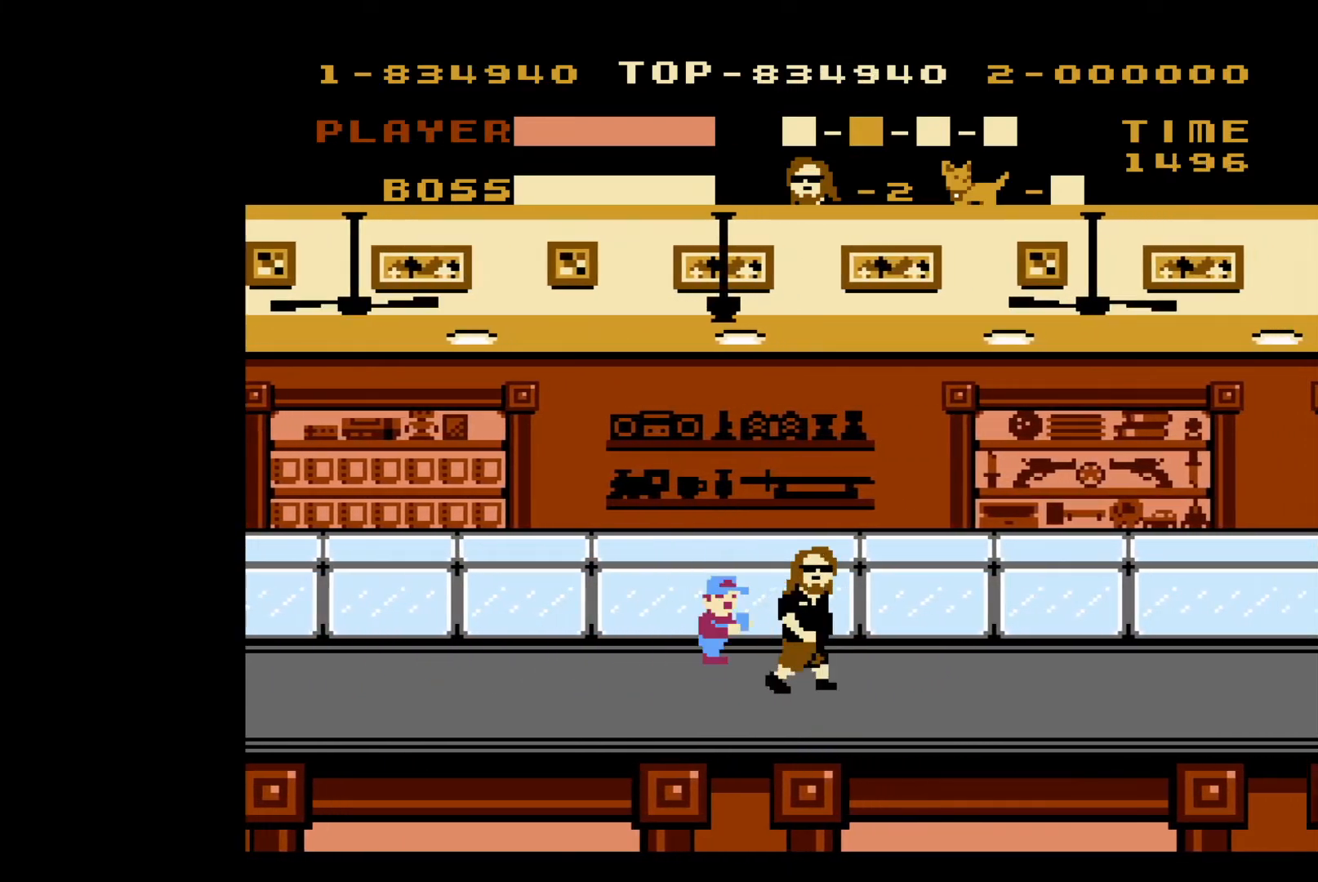
{"buttons": ["DPAD_RIGHT"], "events": []}
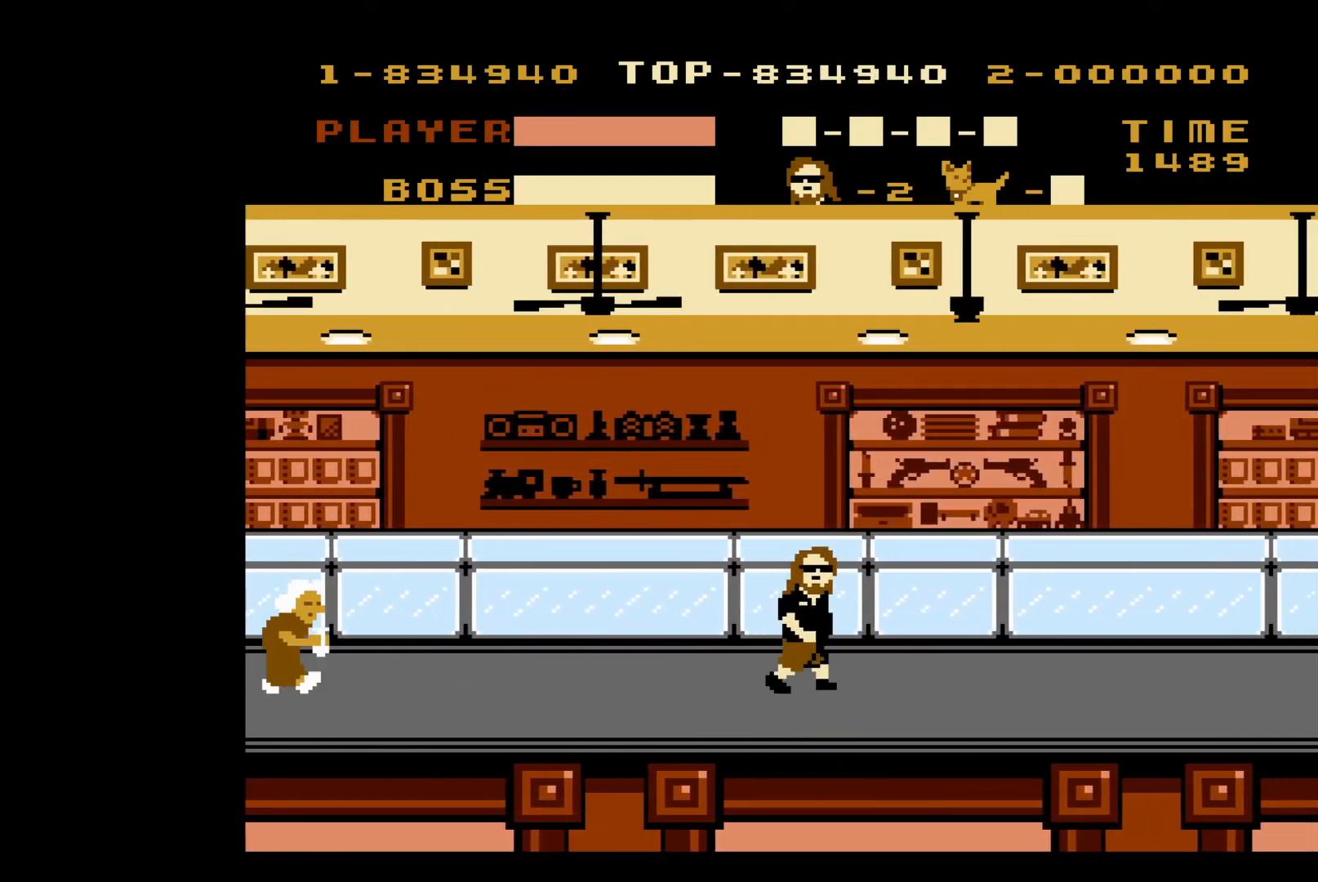
{"buttons": ["DPAD_RIGHT"], "events": []}
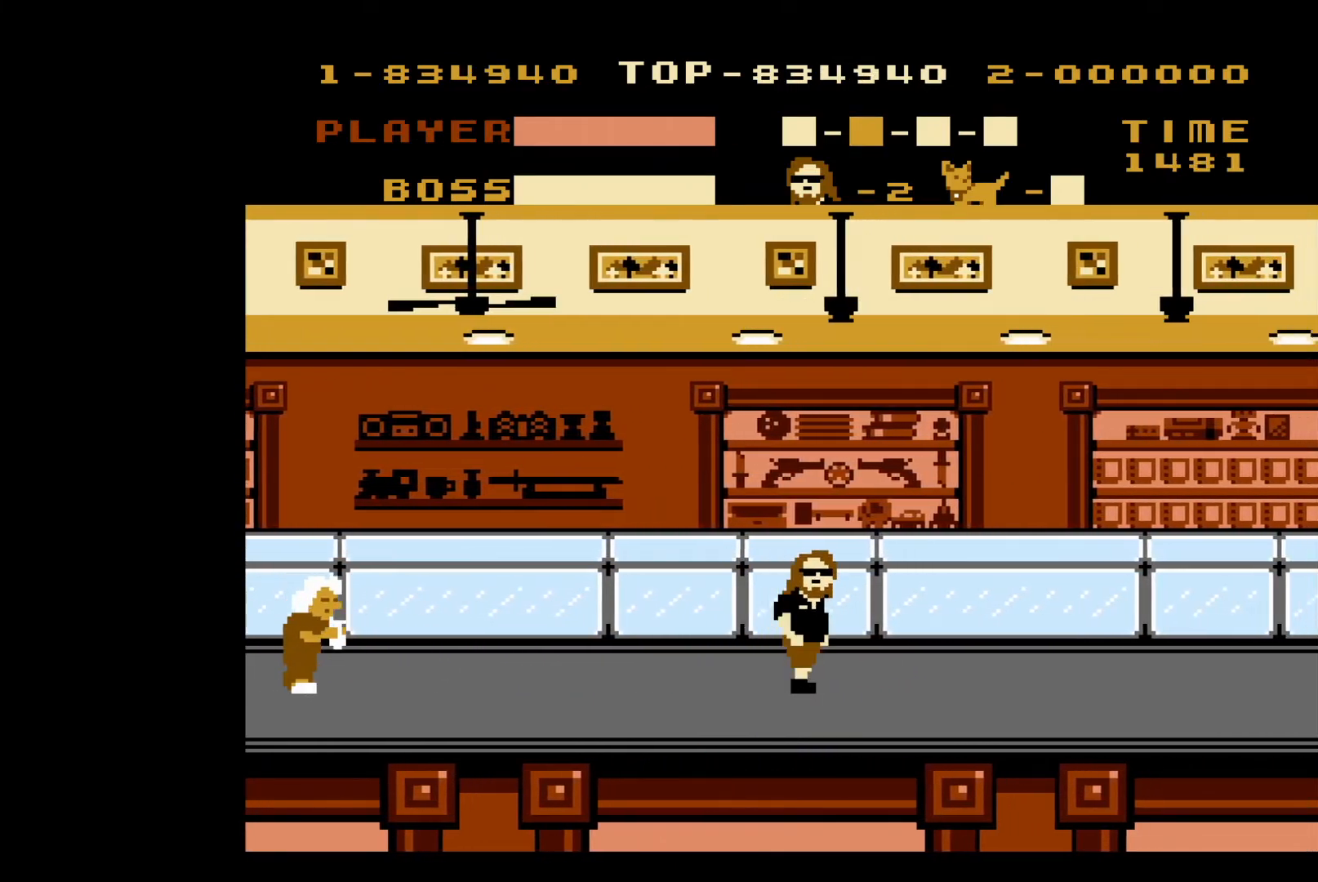
{"buttons": ["DPAD_RIGHT"], "events": []}
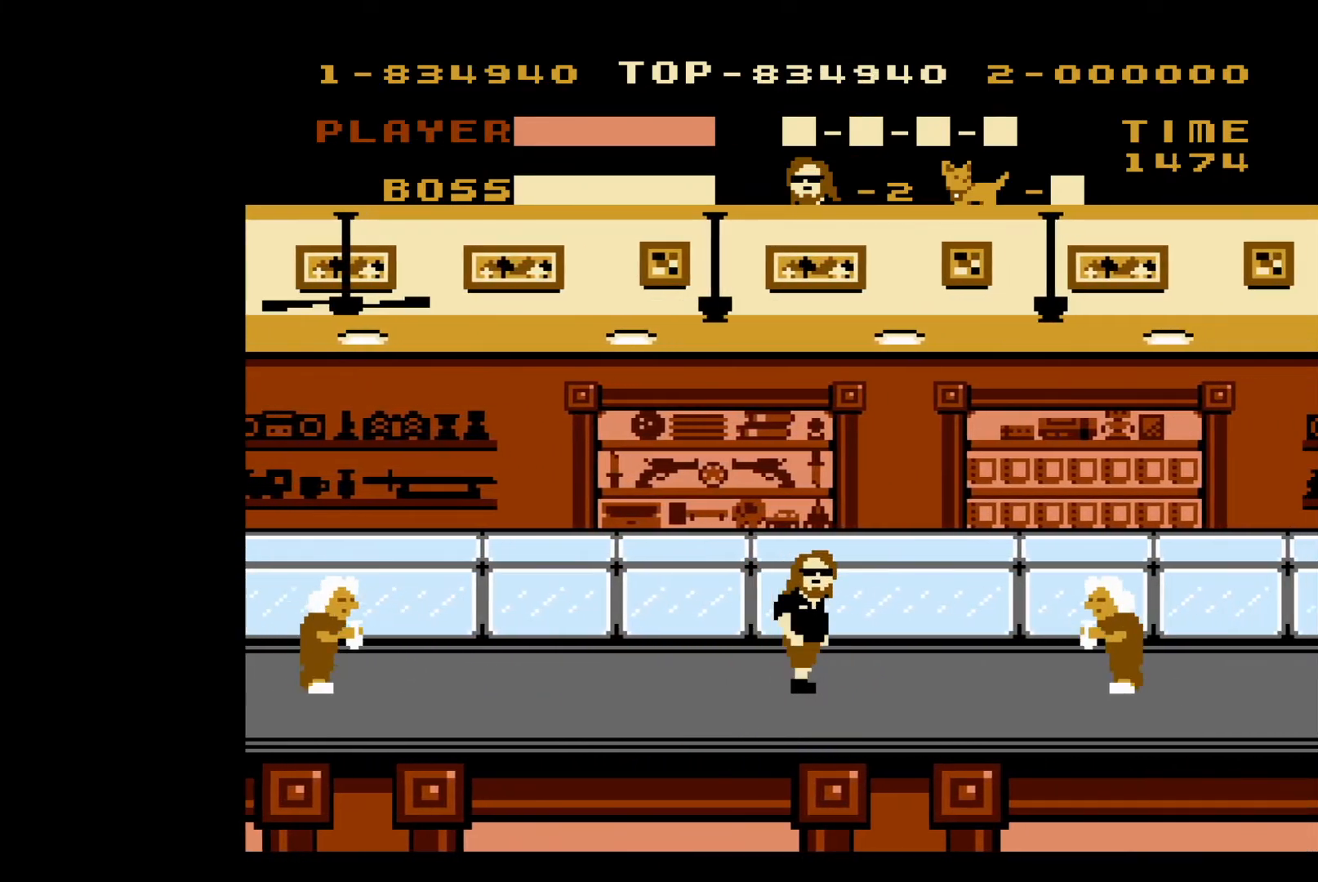
{"buttons": ["B", "DPAD_RIGHT"], "events": [[450, "B", "down"]]}
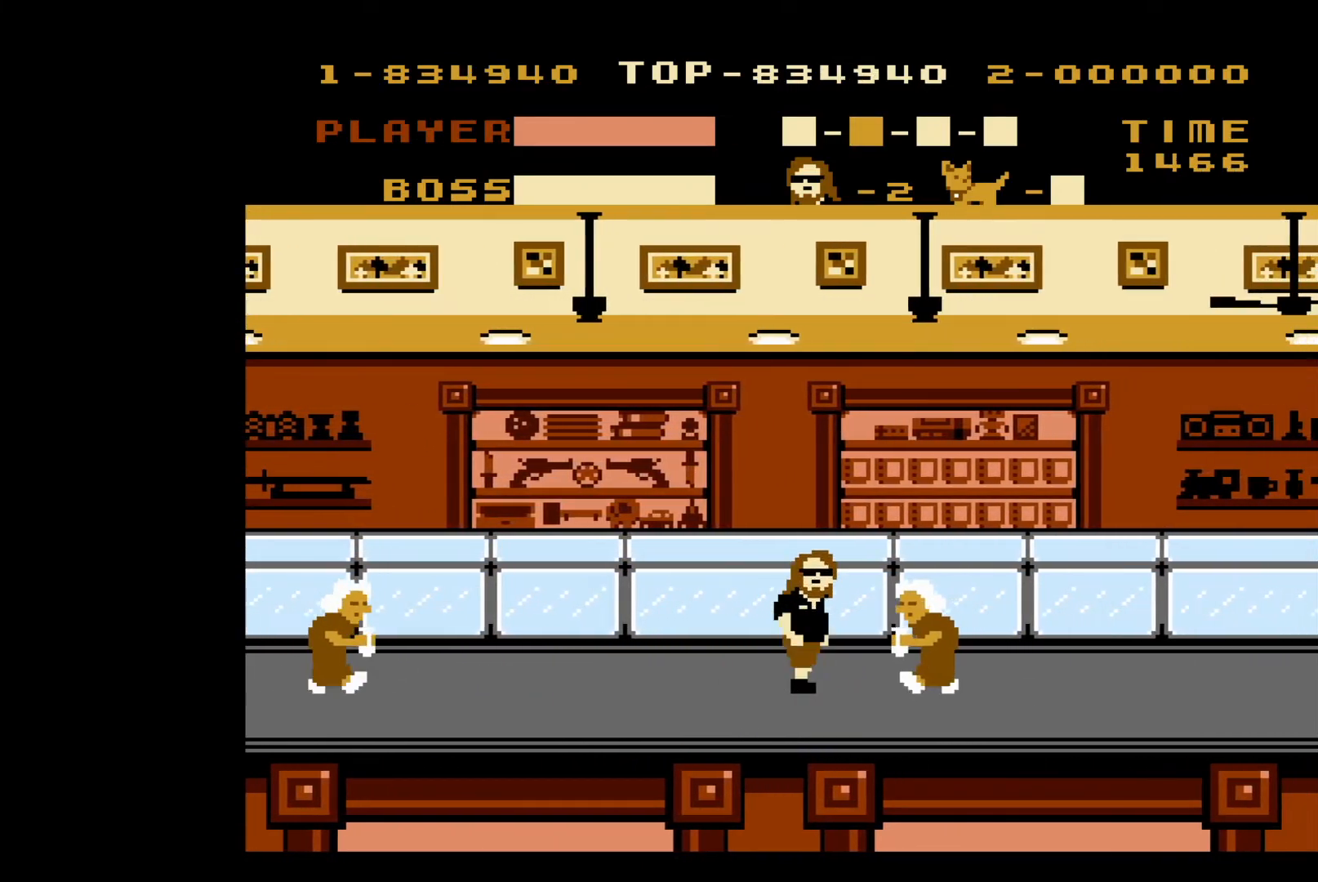
{"buttons": ["DPAD_RIGHT"], "events": [[100, "B", "up"]]}
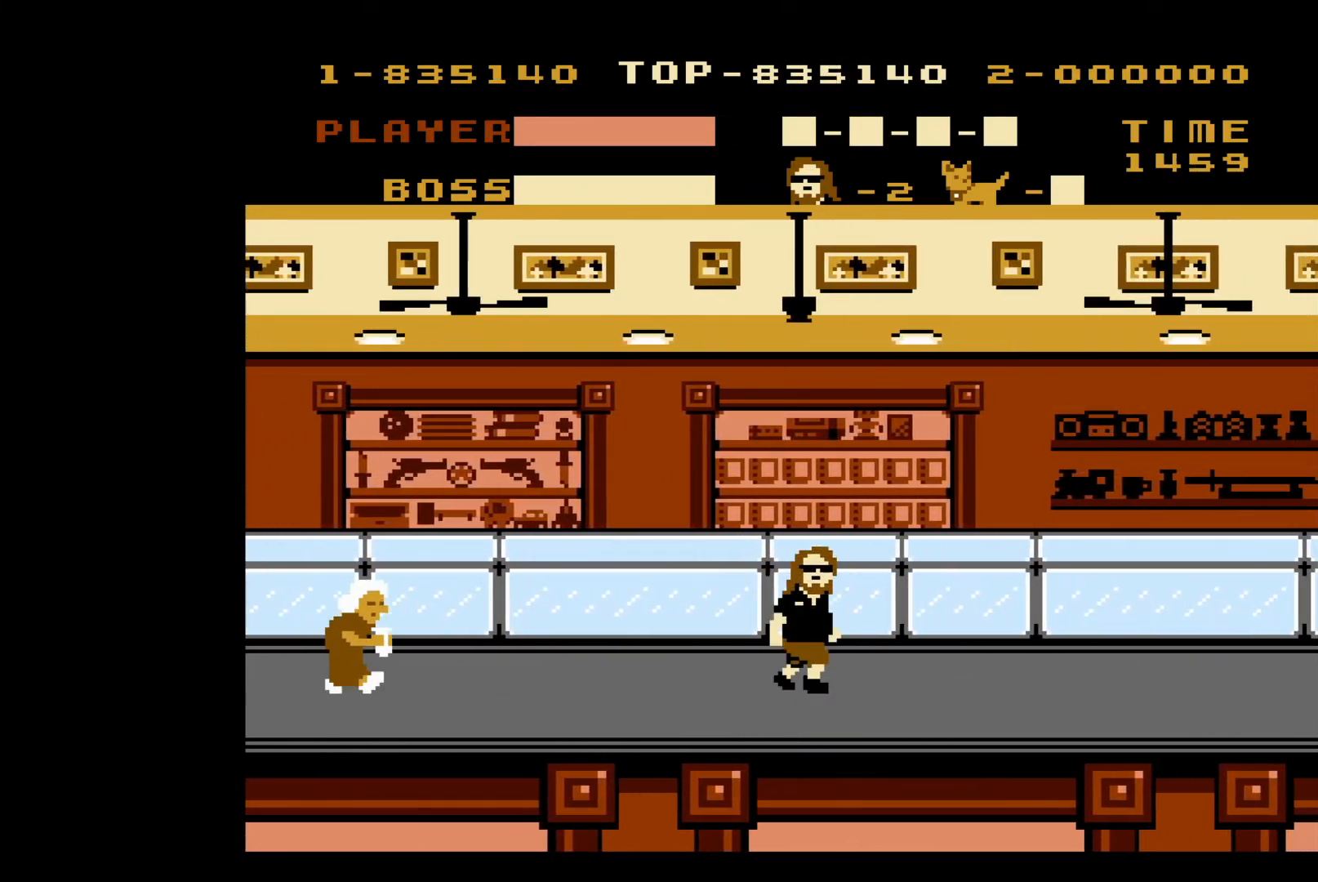
{"buttons": ["DPAD_RIGHT"], "events": []}
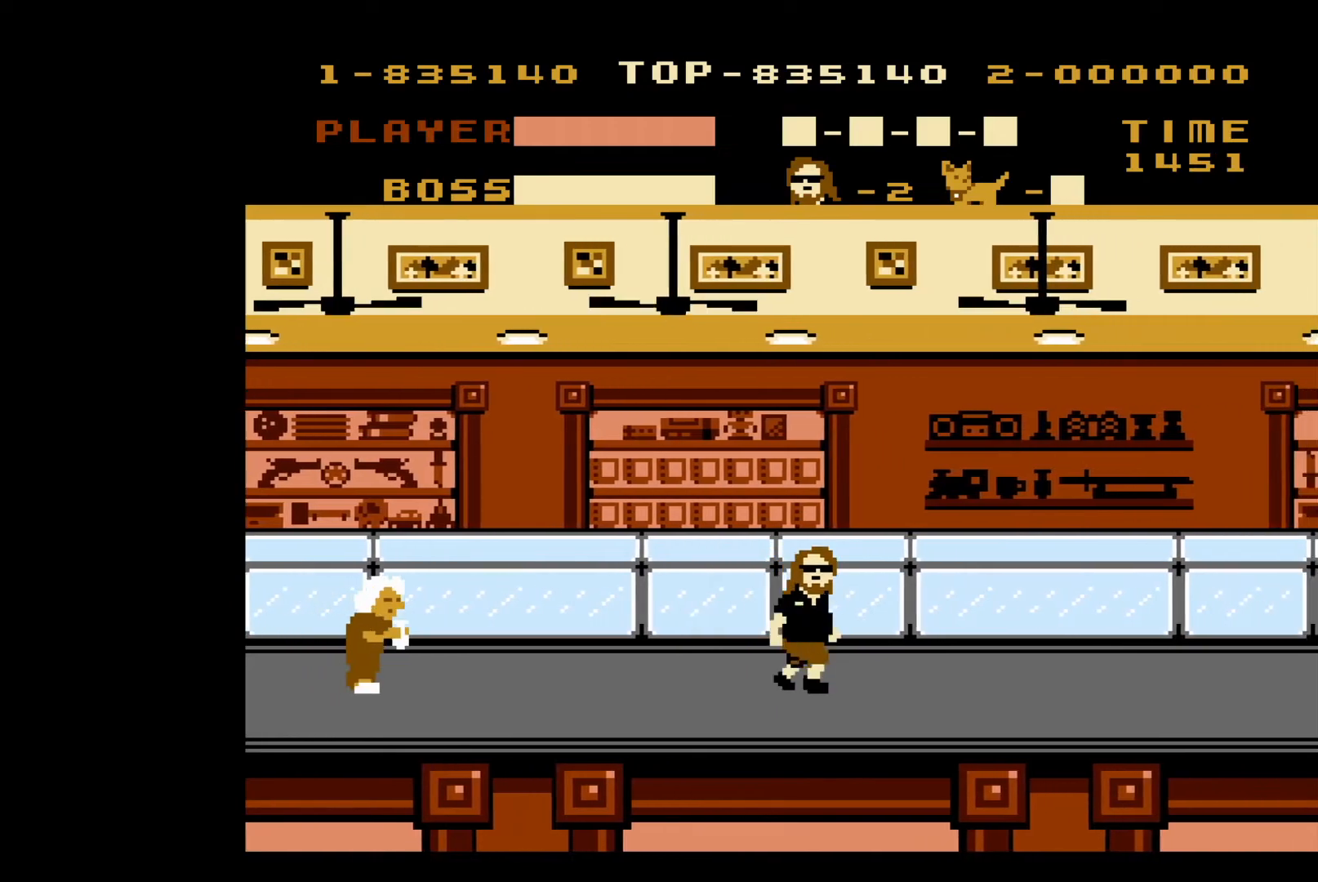
{"buttons": ["DPAD_RIGHT"], "events": []}
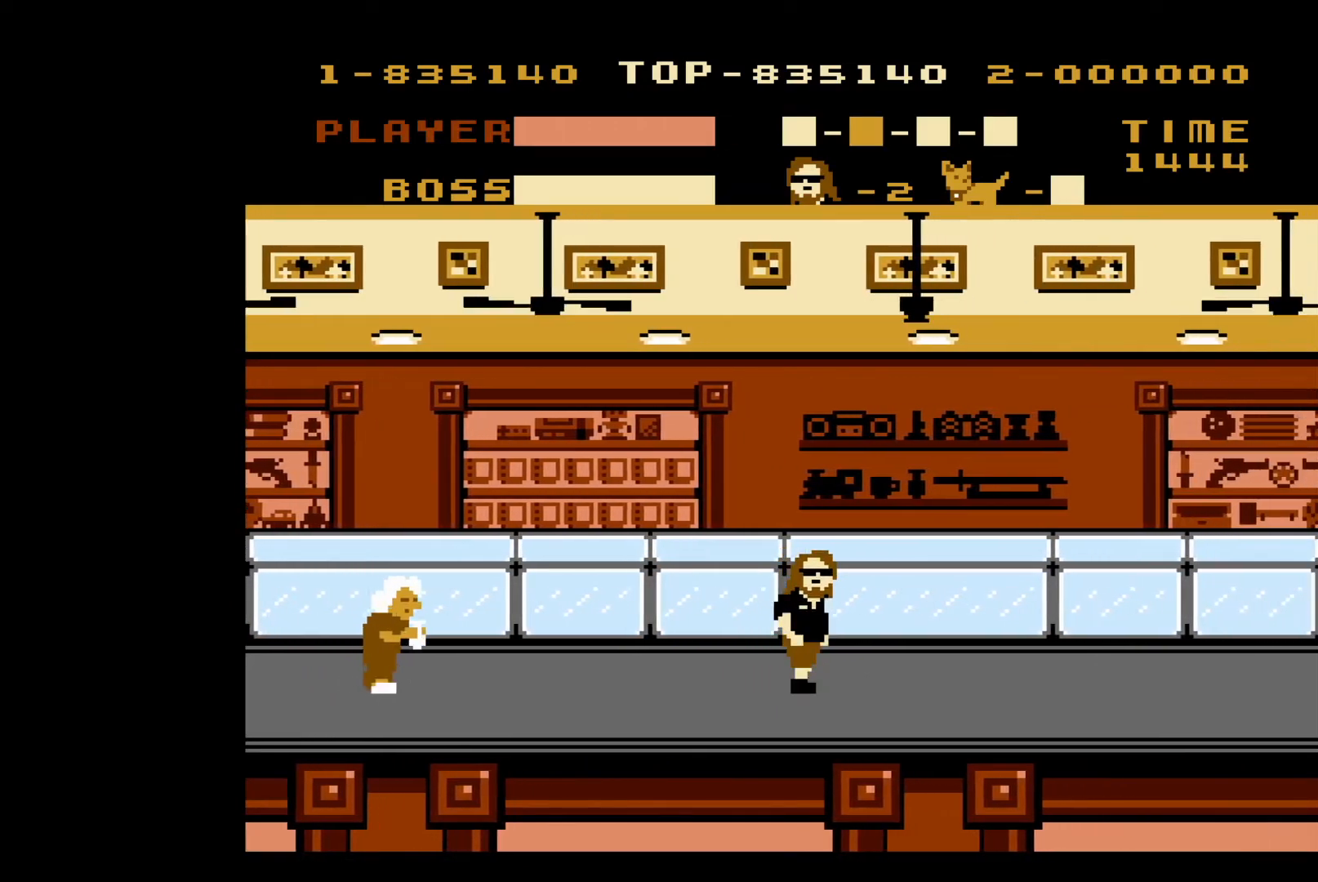
{"buttons": ["DPAD_RIGHT"], "events": []}
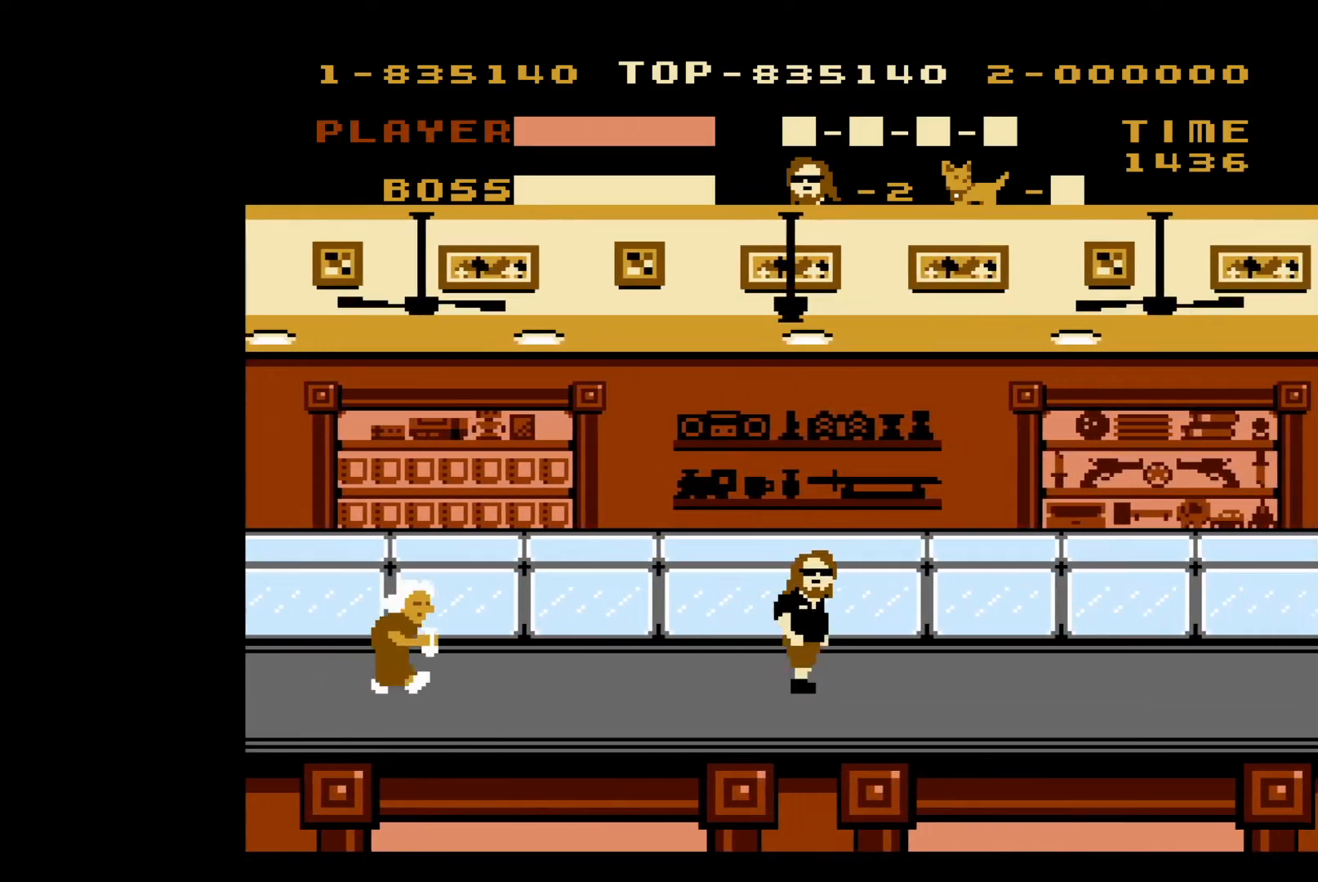
{"buttons": ["DPAD_RIGHT"], "events": []}
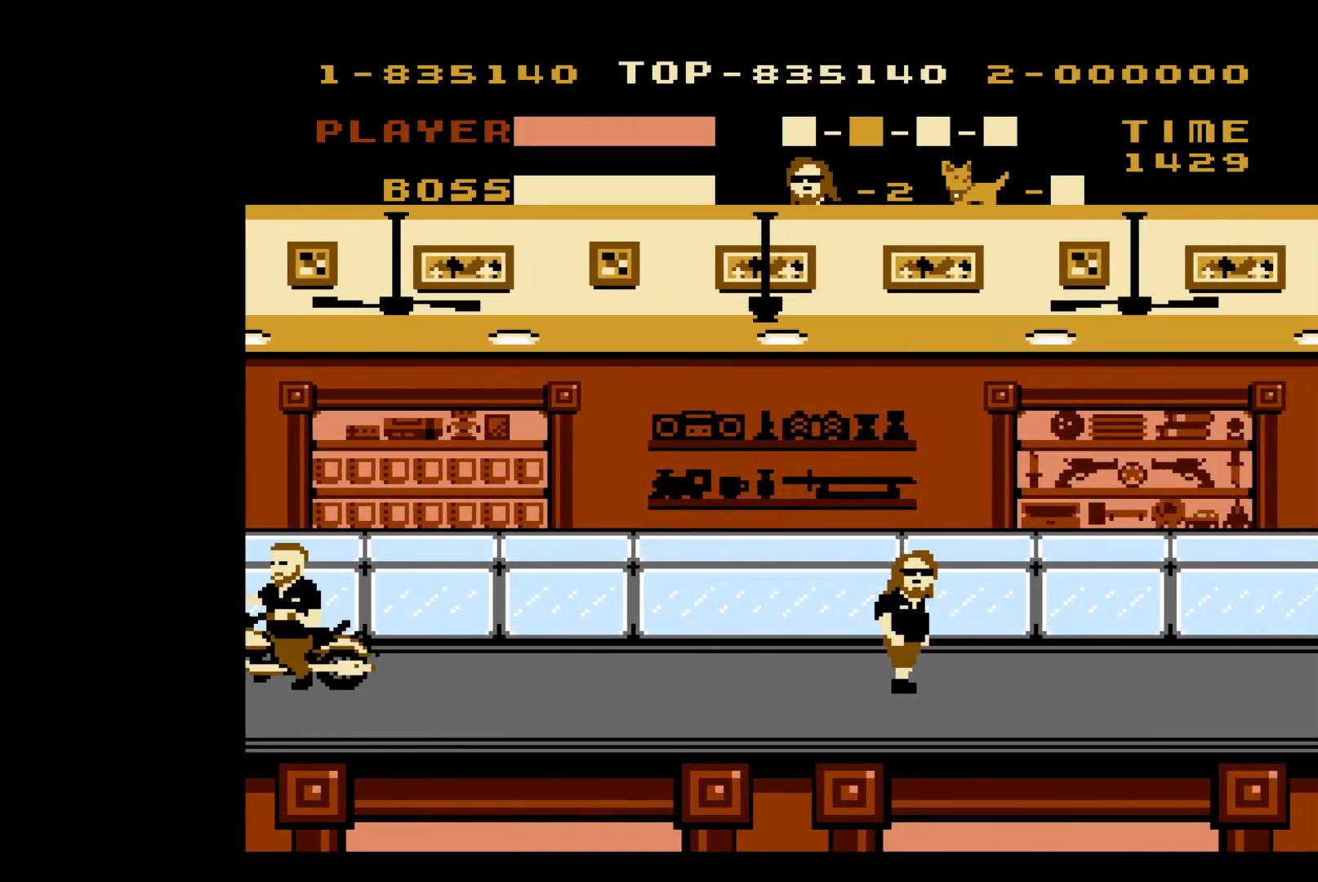
{"buttons": ["DPAD_LEFT"], "events": [[250, "DPAD_RIGHT", "up"], [317, "DPAD_LEFT", "down"]]}
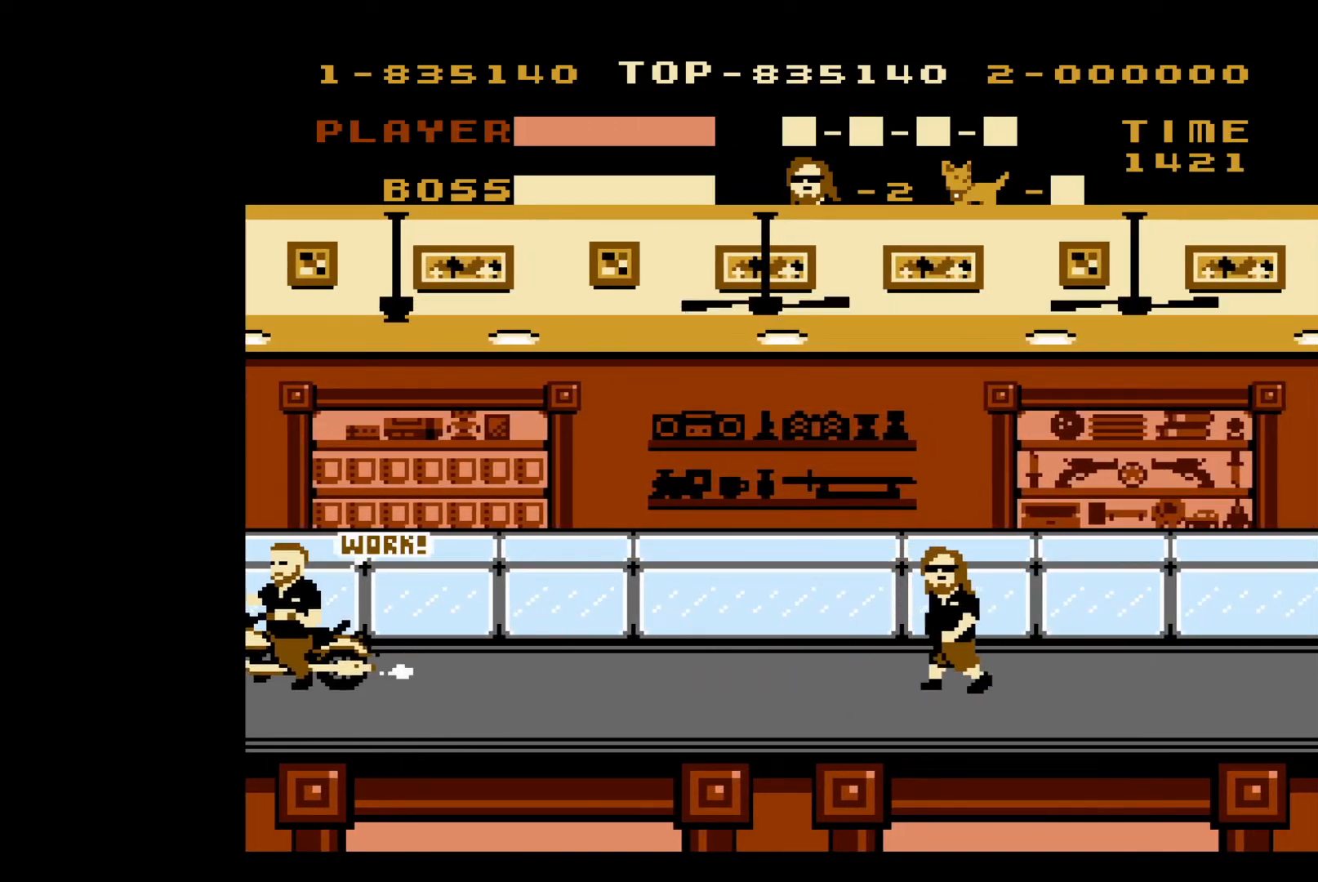
{"buttons": ["A", "DPAD_LEFT"], "events": [[400, "A", "down"]]}
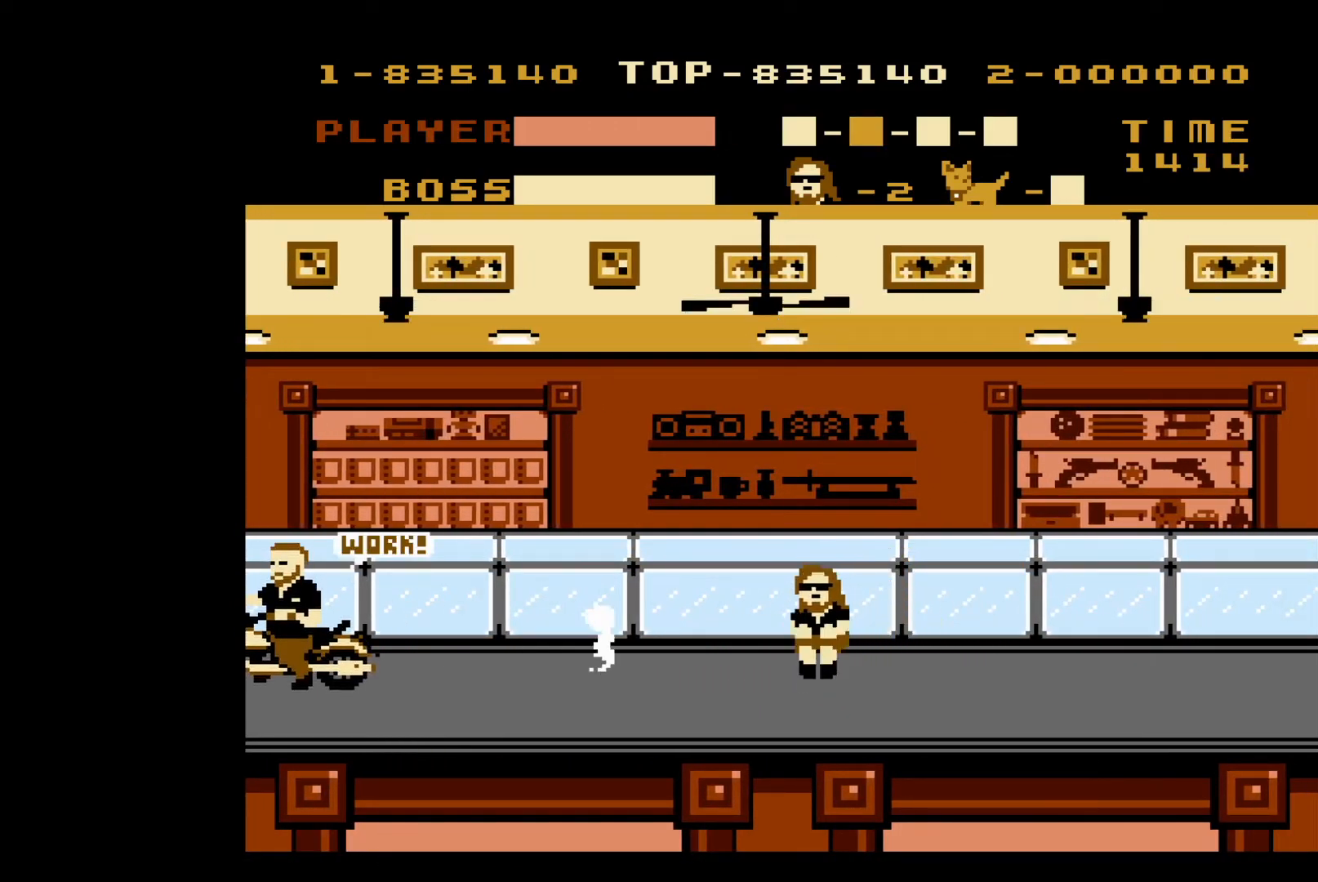
{"buttons": ["DPAD_LEFT"], "events": [[250, "A", "up"]]}
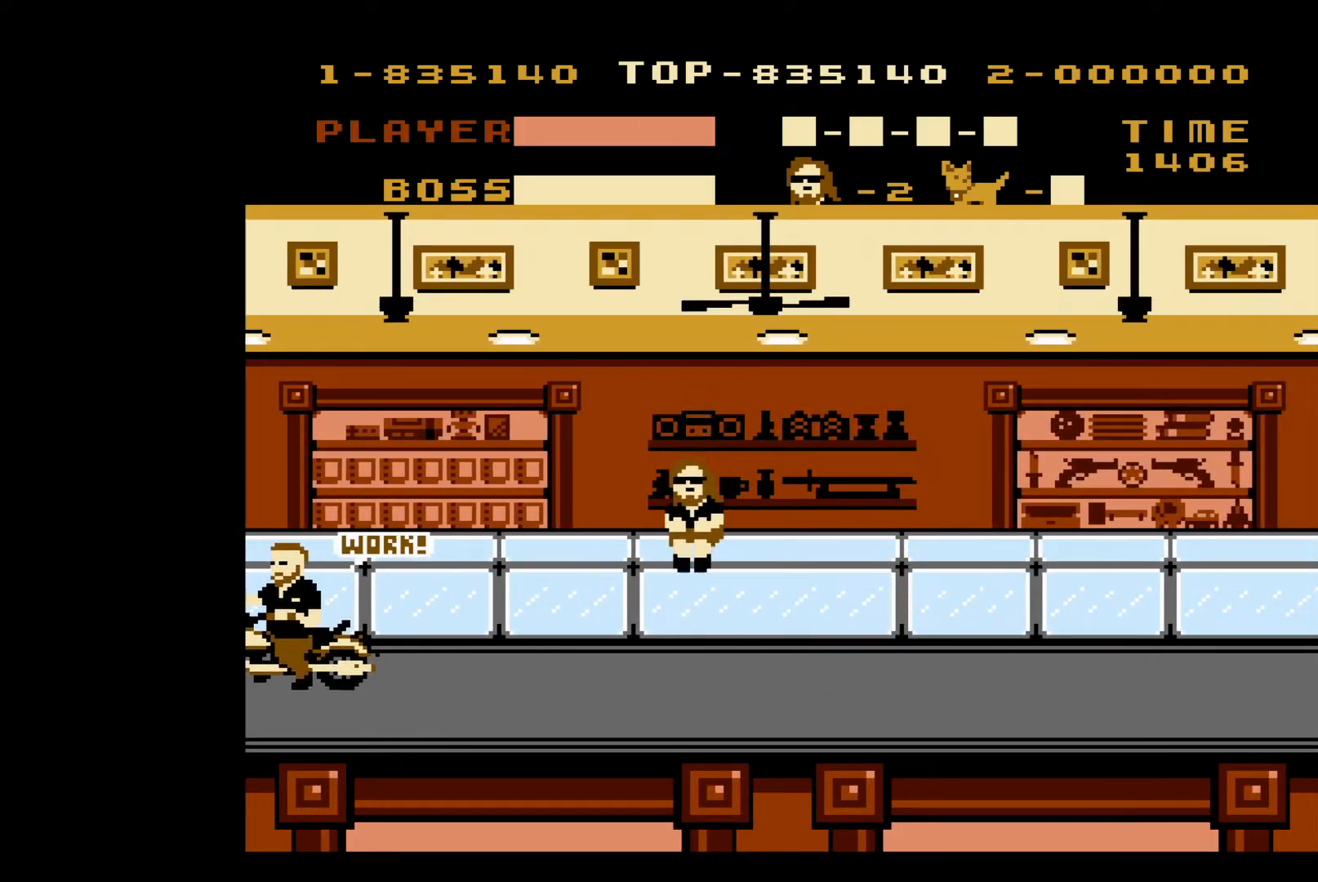
{"buttons": ["A", "DPAD_LEFT"], "events": [[333, "A", "down"]]}
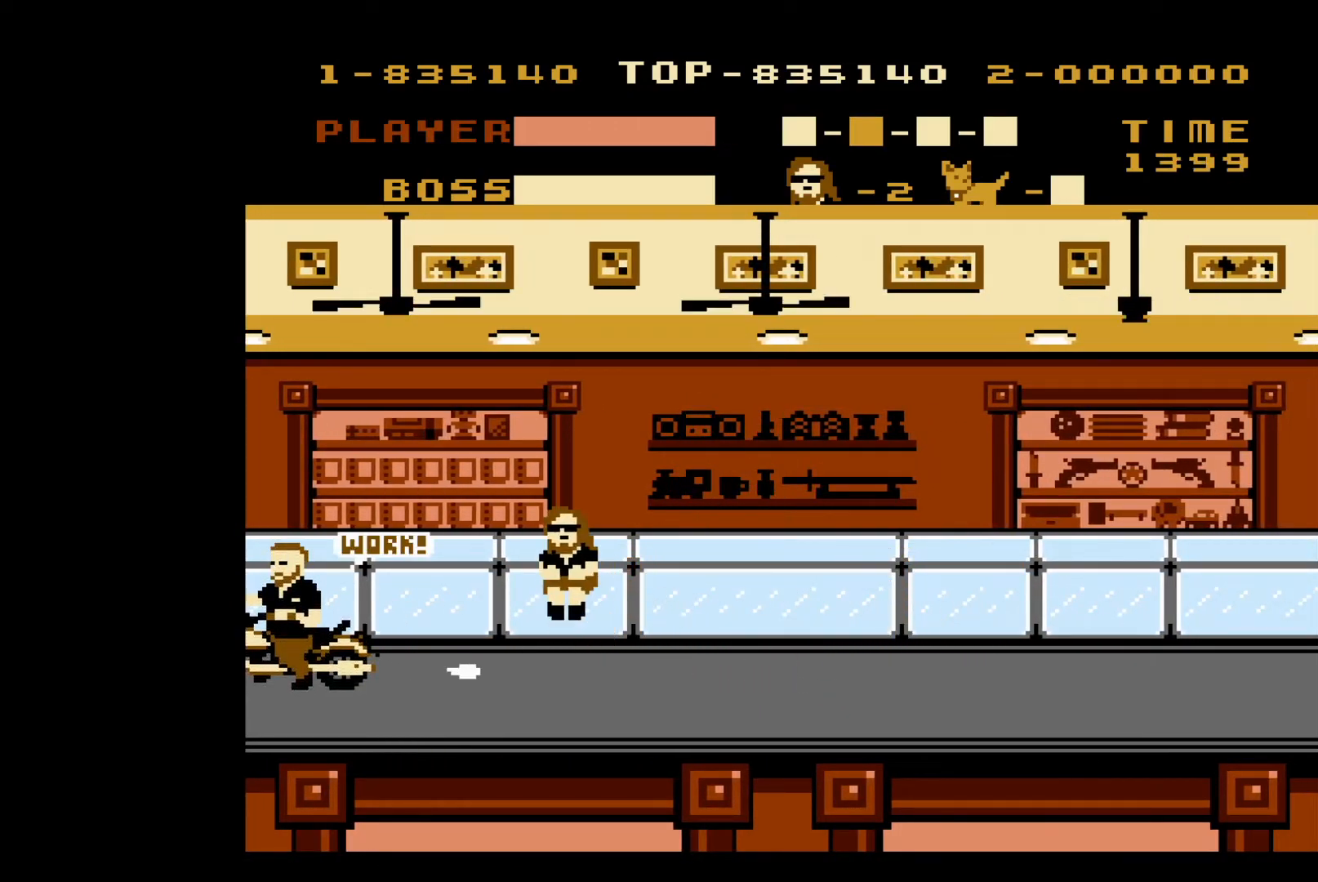
{"buttons": ["B", "DPAD_LEFT"], "events": [[100, "A", "up"], [500, "B", "down"]]}